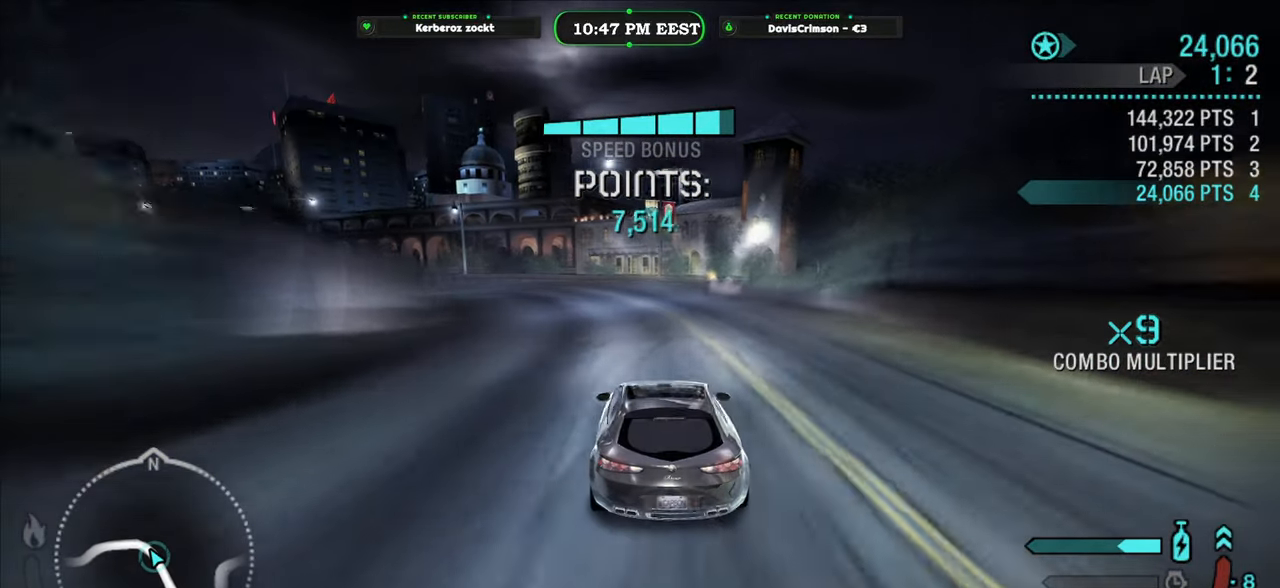
Gameplay with a controller (Xbox layout); each line is a JSON object with the inputs held at the frame after it. "events" lists button and stick changes between this image and that frame as [ms after this image, input, new state], when the widget could be followed in between.
{"buttons": ["R2"], "left_stick": "left", "right_stick": "center", "events": []}
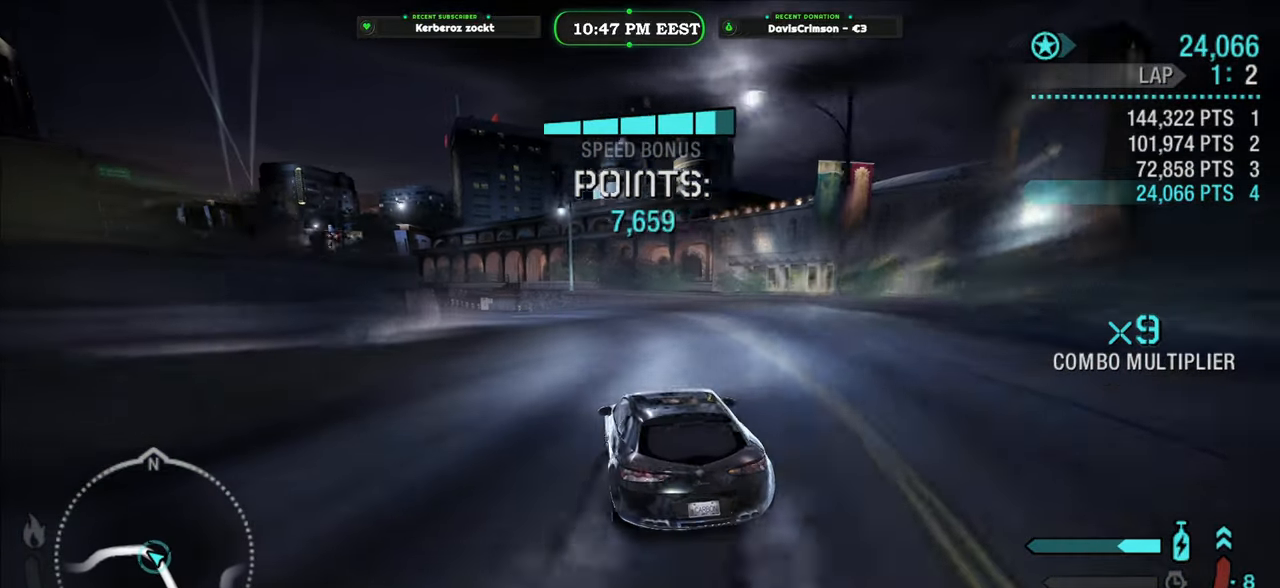
{"buttons": ["R2"], "left_stick": "center", "right_stick": "center", "events": [[483, "left_stick", "center"]]}
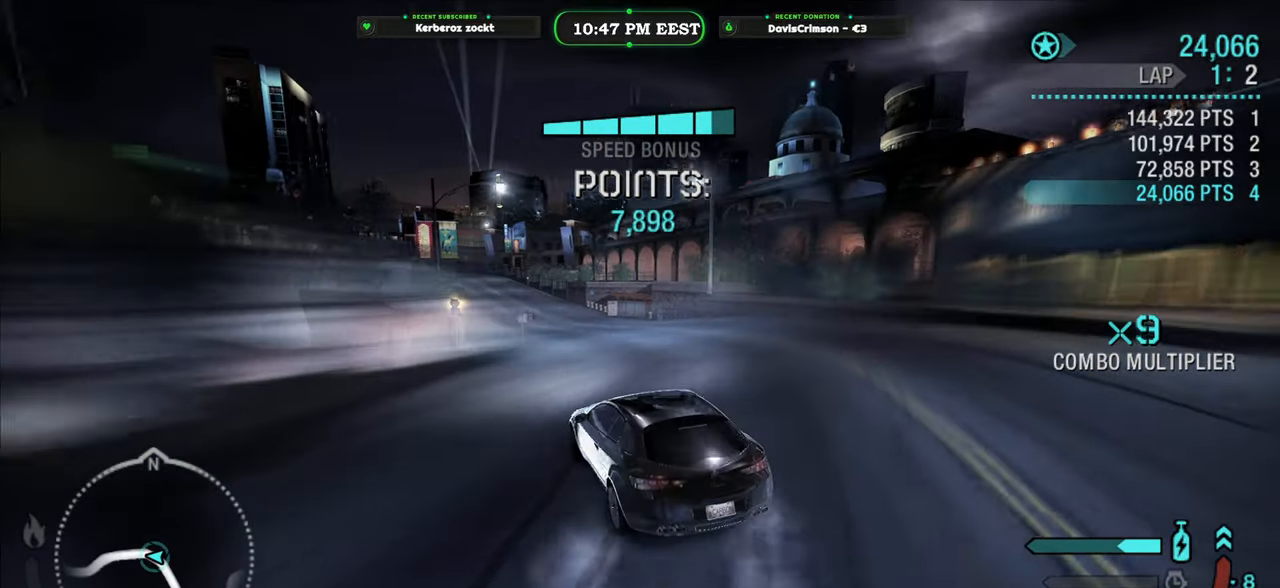
{"buttons": ["R2"], "left_stick": "center", "right_stick": "center", "events": [[117, "left_stick", "right"], [250, "left_stick", "center"]]}
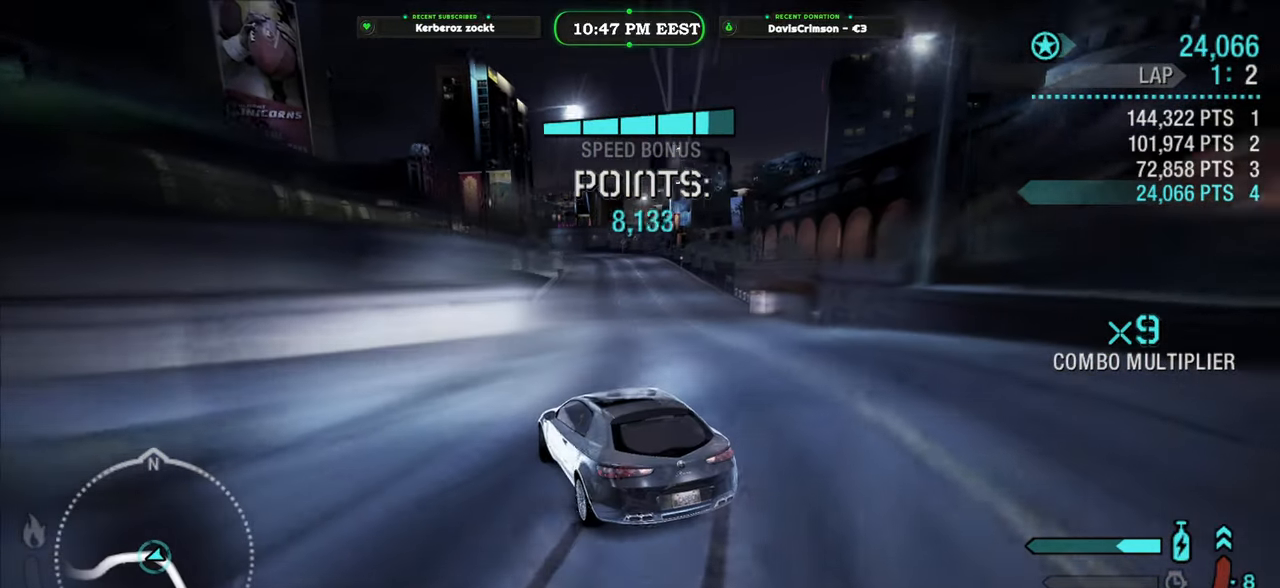
{"buttons": ["R2"], "left_stick": "up-right", "right_stick": "center", "events": [[383, "left_stick", "up-right"]]}
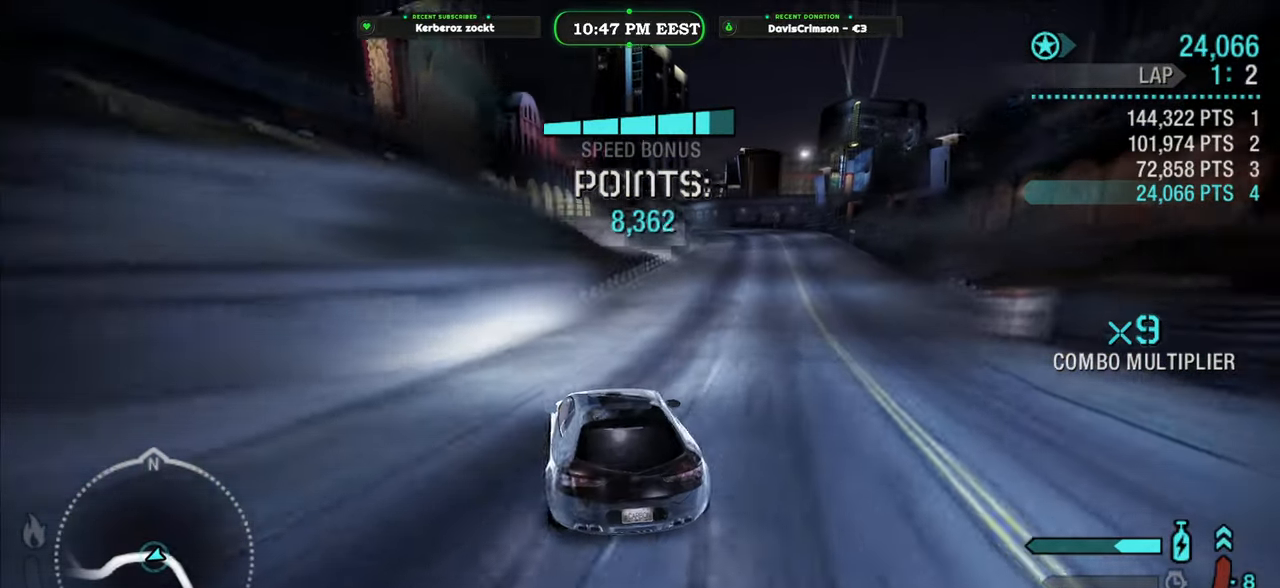
{"buttons": ["R2"], "left_stick": "up-right", "right_stick": "center", "events": []}
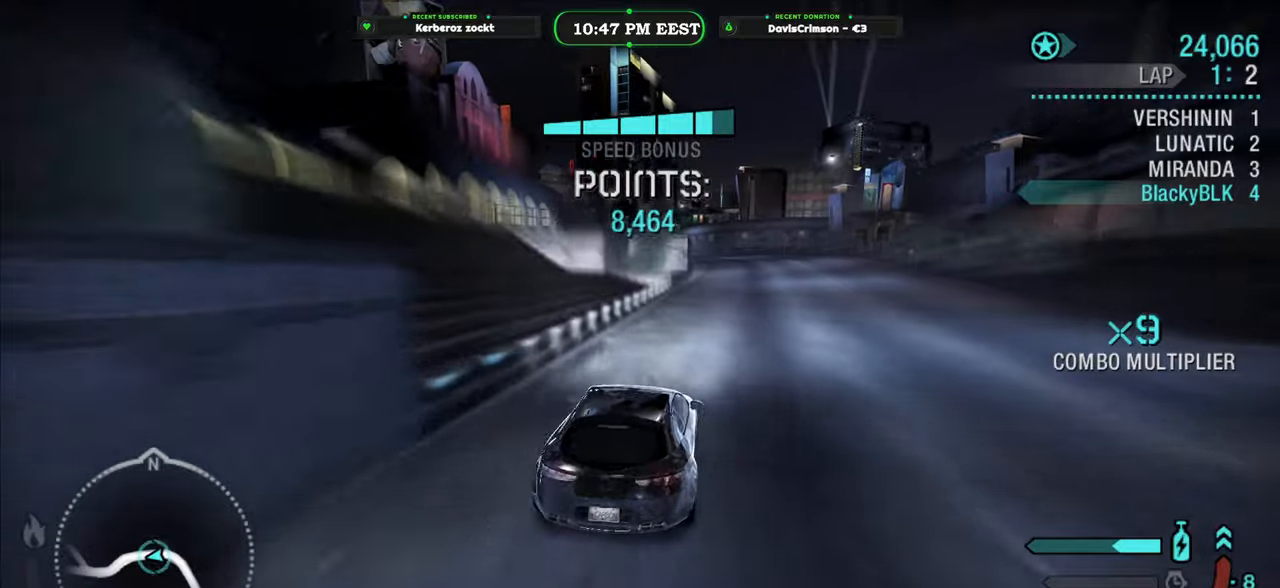
{"buttons": ["R2"], "left_stick": "left", "right_stick": "center", "events": [[150, "left_stick", "center"], [333, "left_stick", "left"]]}
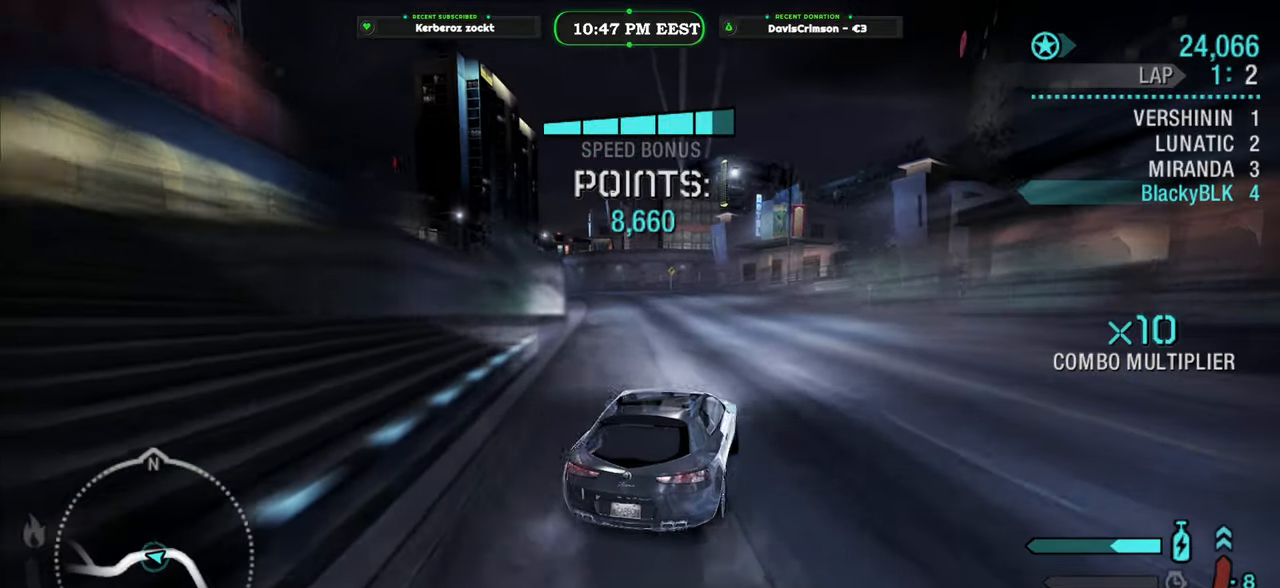
{"buttons": ["R2"], "left_stick": "left", "right_stick": "center", "events": []}
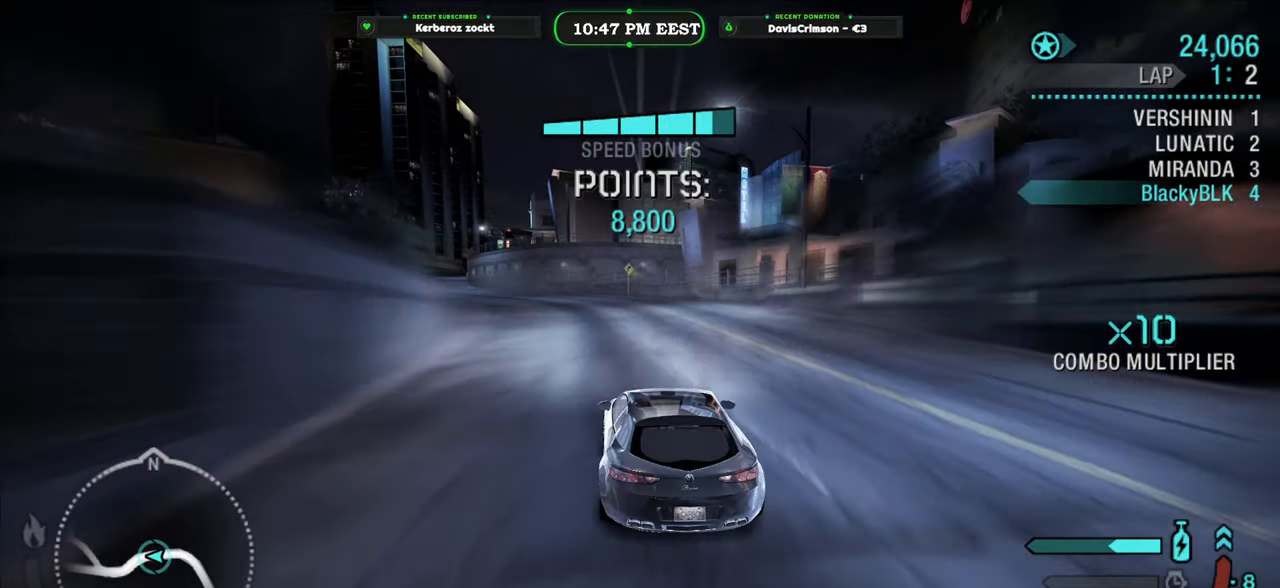
{"buttons": ["R2"], "left_stick": "center", "right_stick": "center", "events": [[483, "left_stick", "center"]]}
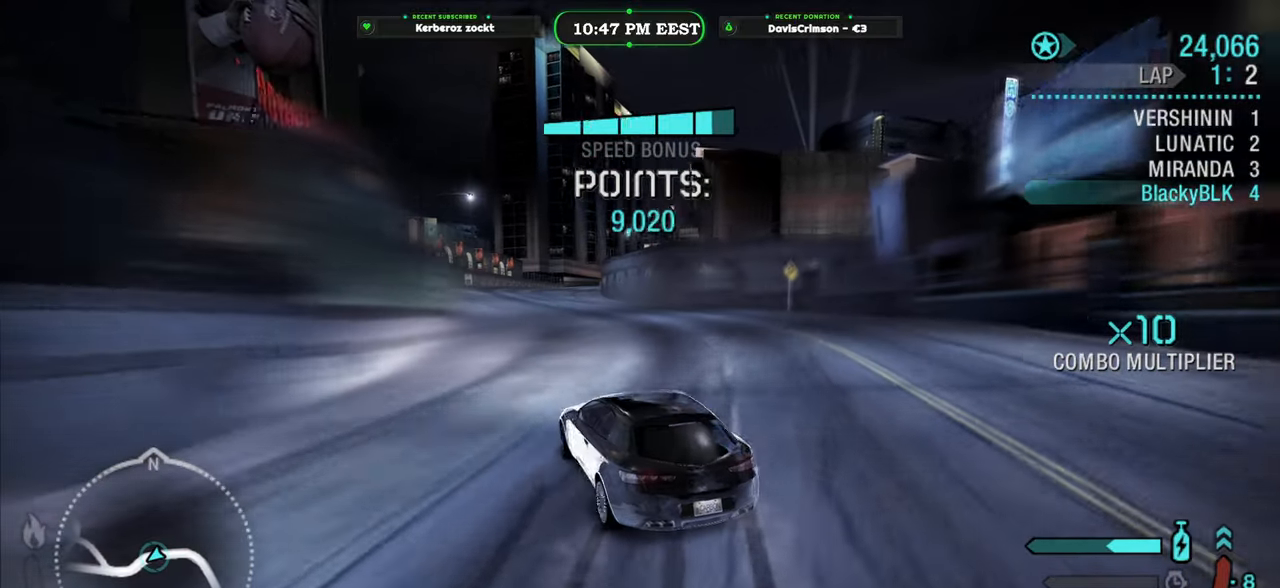
{"buttons": ["R2"], "left_stick": "right", "right_stick": "center", "events": [[200, "left_stick", "right"]]}
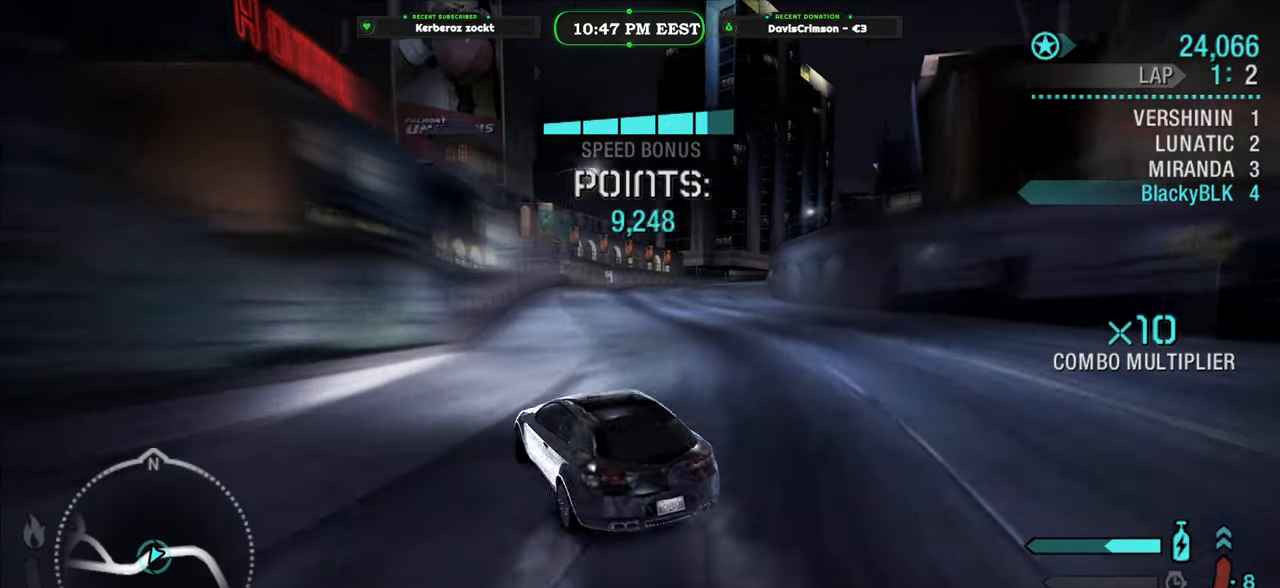
{"buttons": ["R2"], "left_stick": "right", "right_stick": "center", "events": []}
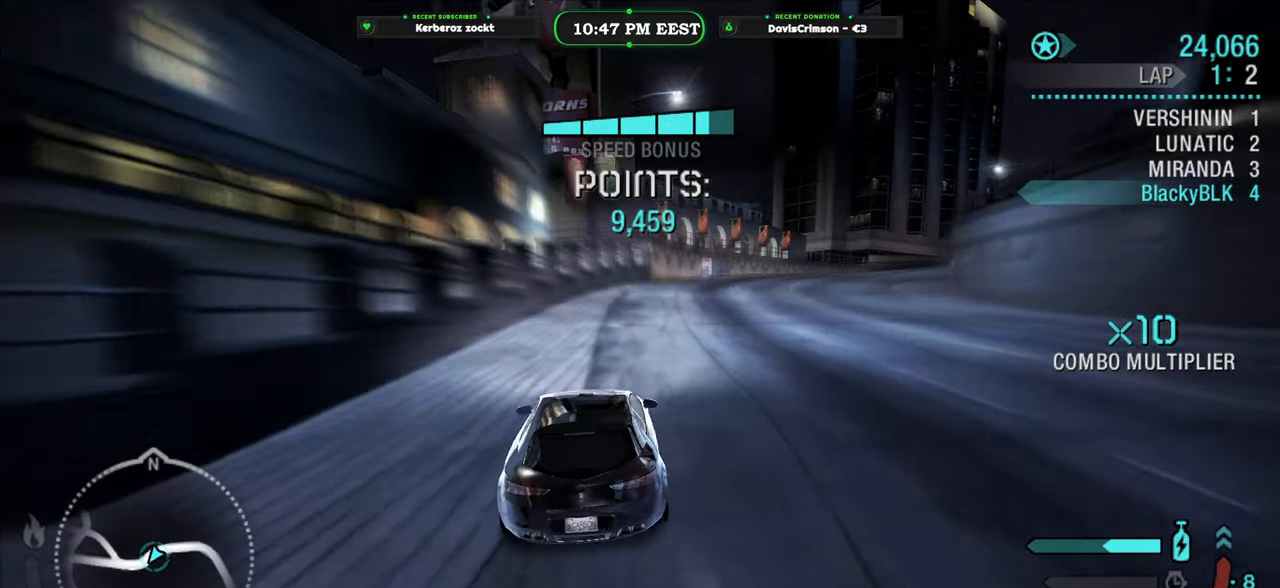
{"buttons": ["R2"], "left_stick": "right", "right_stick": "center", "events": []}
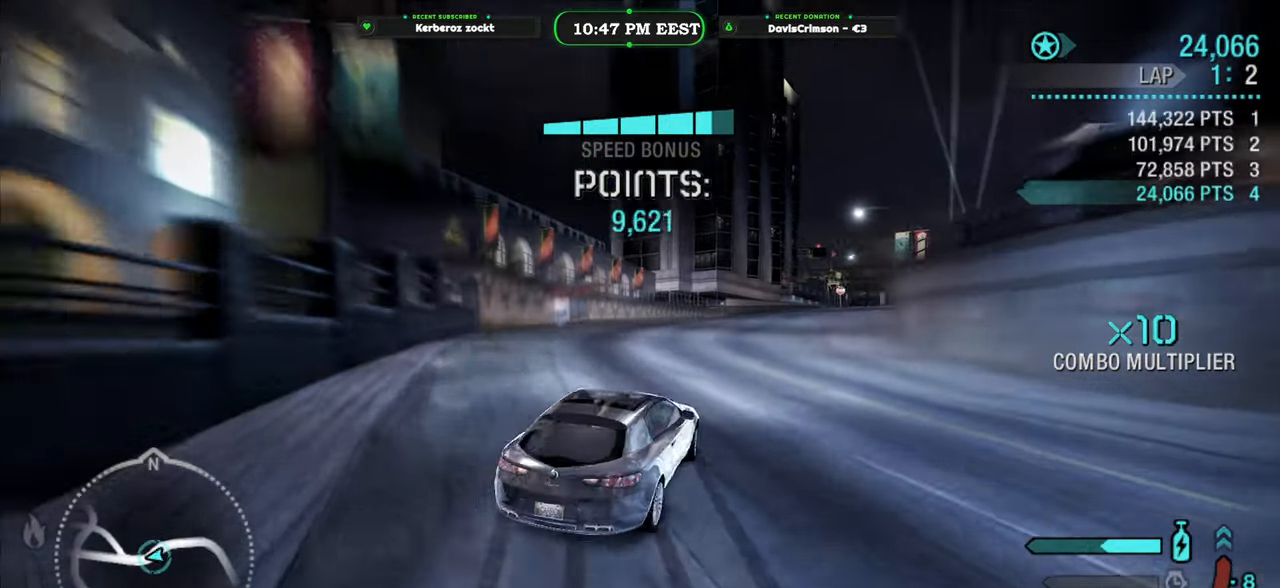
{"buttons": ["R2"], "left_stick": "left", "right_stick": "center", "events": [[150, "left_stick", "center"], [483, "left_stick", "left"]]}
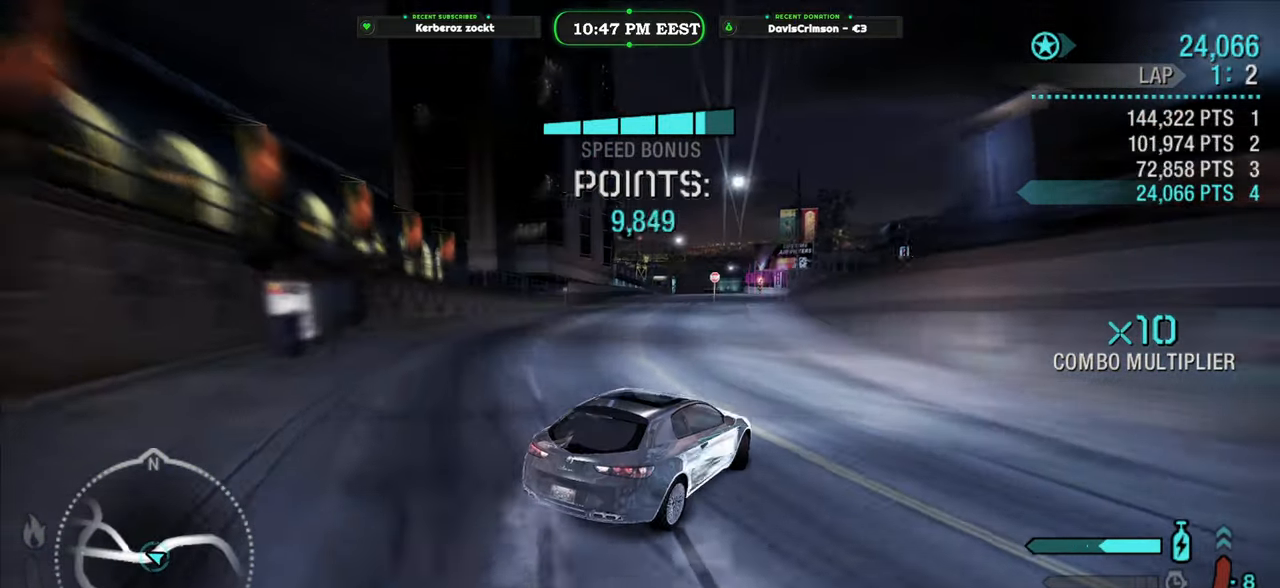
{"buttons": ["R2"], "left_stick": "left", "right_stick": "center", "events": []}
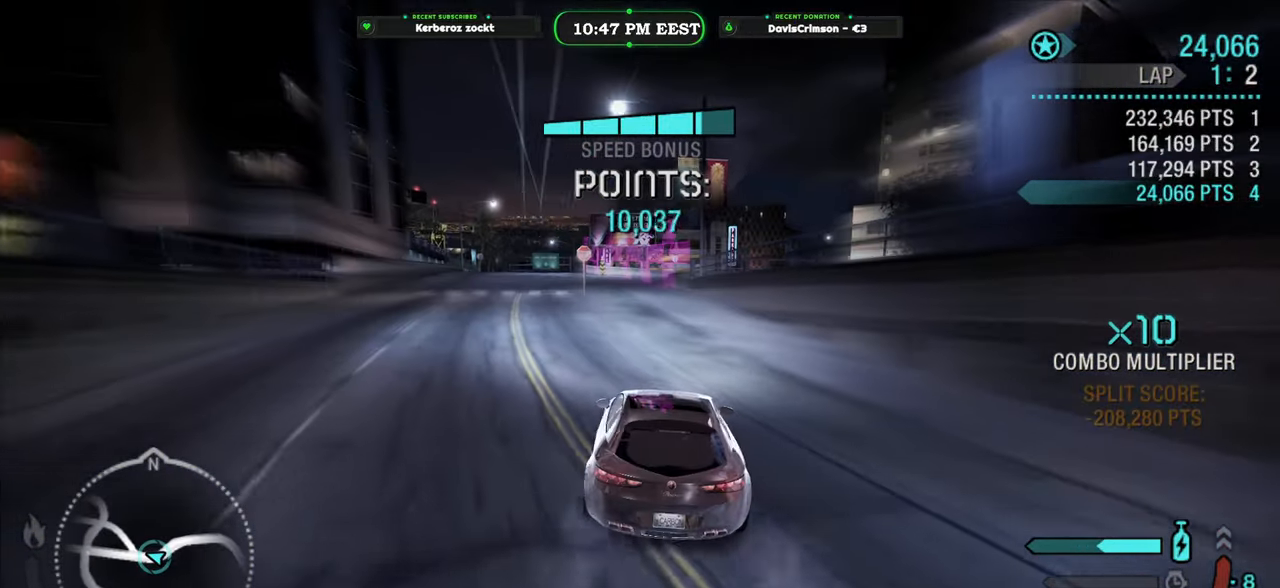
{"buttons": ["R2"], "left_stick": "right", "right_stick": "center", "events": [[250, "left_stick", "center"], [317, "left_stick", "right"]]}
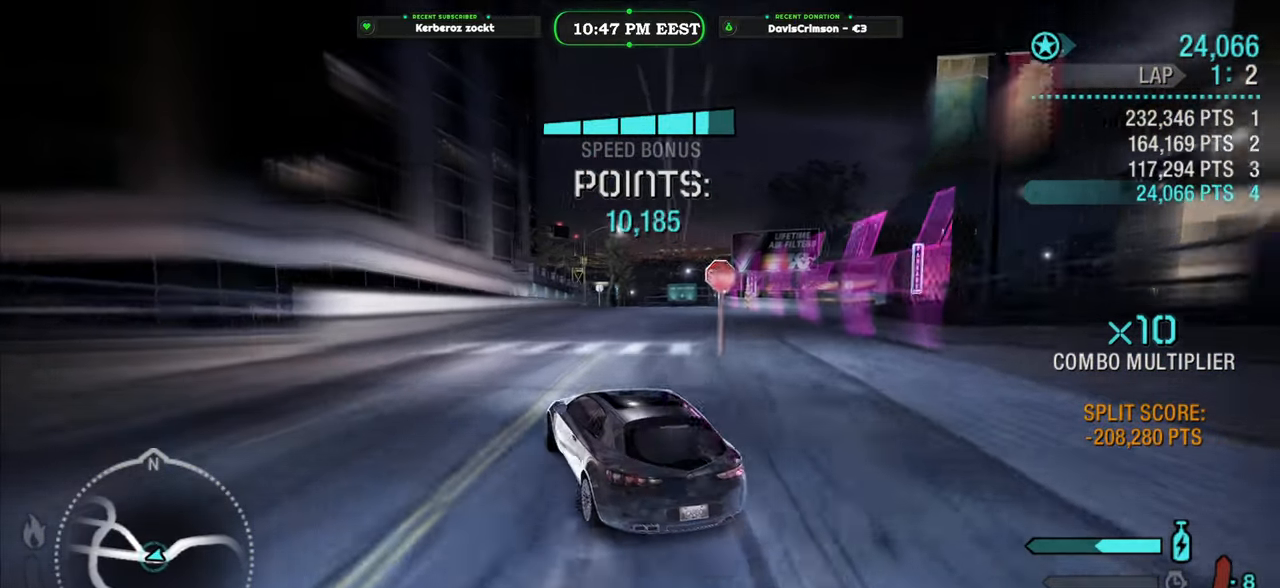
{"buttons": [], "left_stick": "right", "right_stick": "center", "events": [[117, "R2", "up"]]}
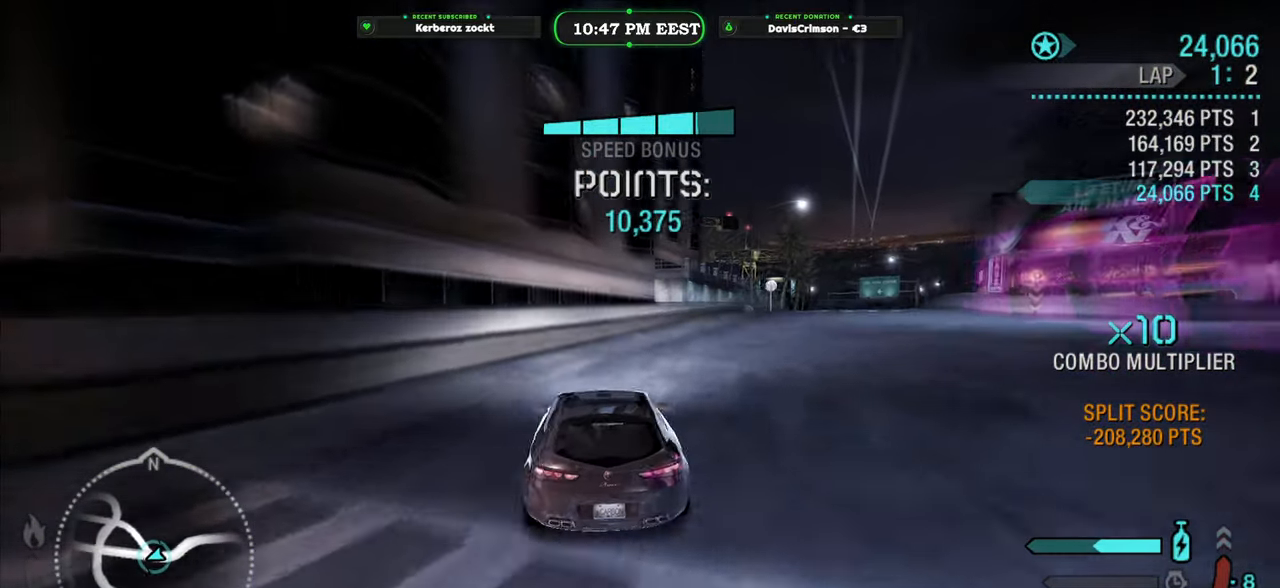
{"buttons": [], "left_stick": "center", "right_stick": "center", "events": [[417, "left_stick", "center"]]}
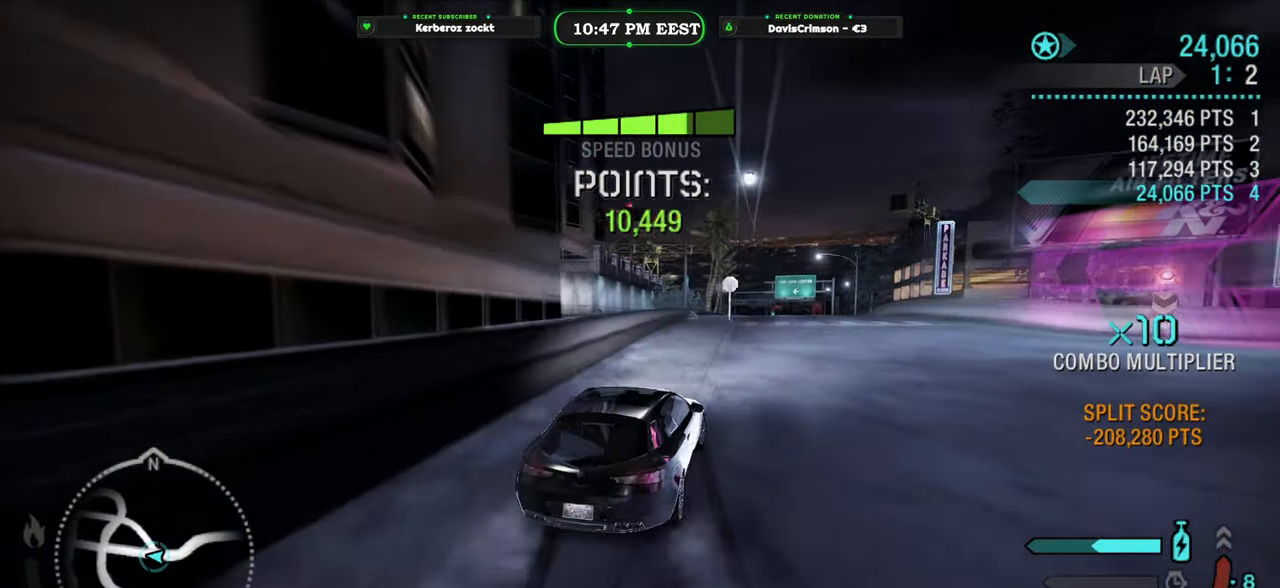
{"buttons": ["R2"], "left_stick": "center", "right_stick": "center", "events": [[17, "R2", "down"]]}
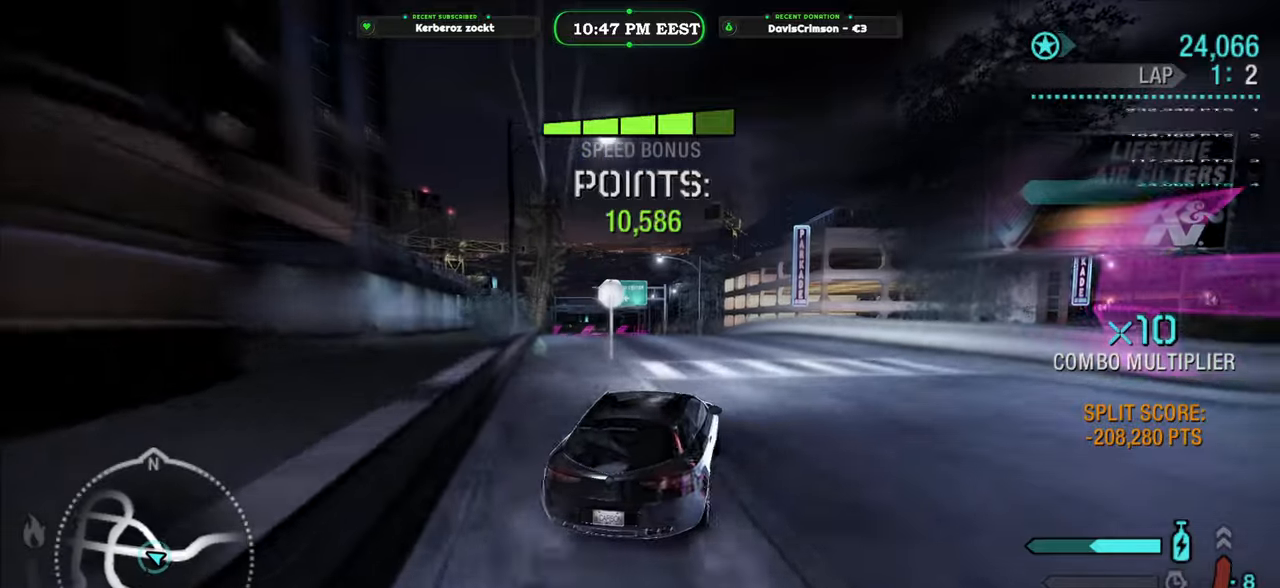
{"buttons": ["R2"], "left_stick": "left", "right_stick": "center", "events": [[133, "left_stick", "left"]]}
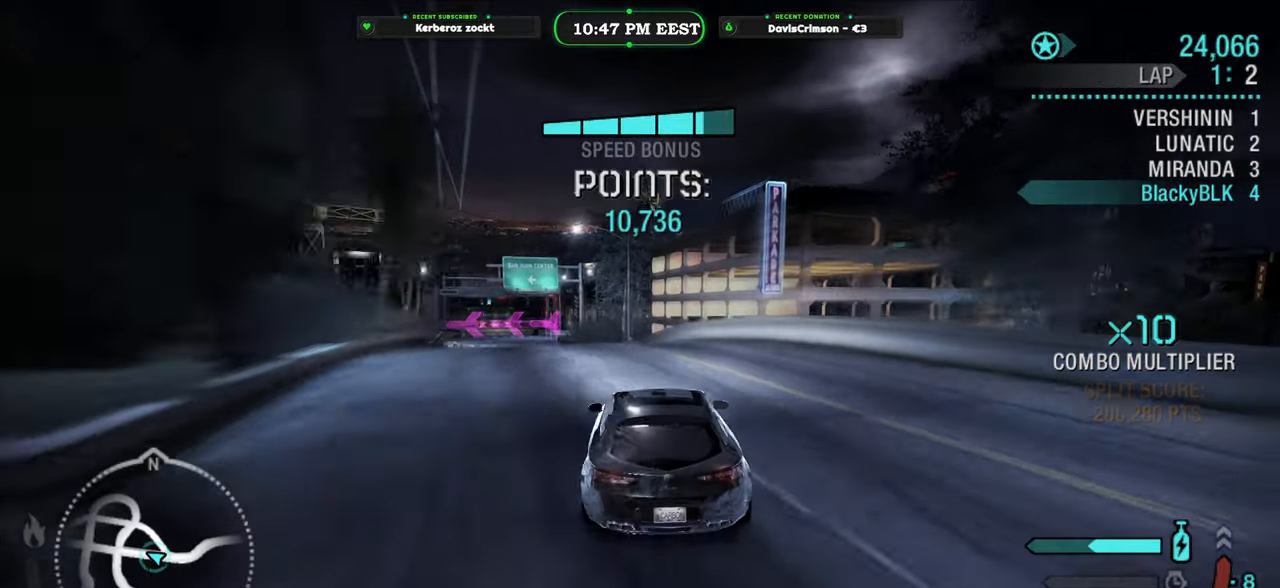
{"buttons": ["R2"], "left_stick": "right", "right_stick": "center", "events": [[117, "left_stick", "center"], [167, "left_stick", "right"]]}
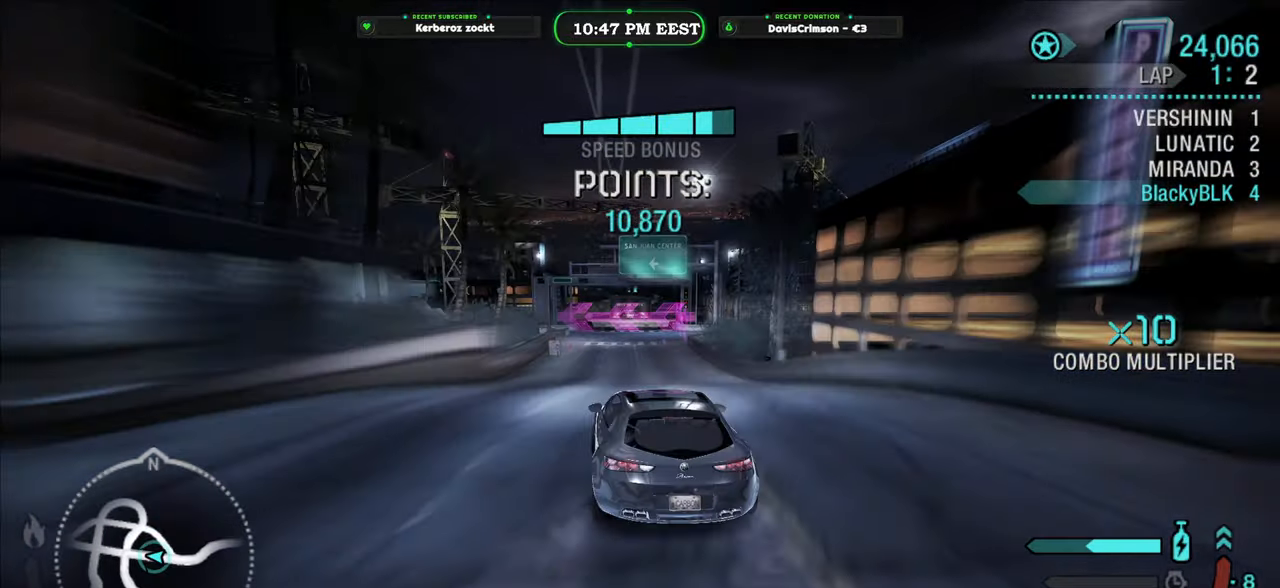
{"buttons": ["R2"], "left_stick": "center", "right_stick": "center", "events": [[183, "left_stick", "center"], [333, "left_stick", "right"], [500, "left_stick", "center"]]}
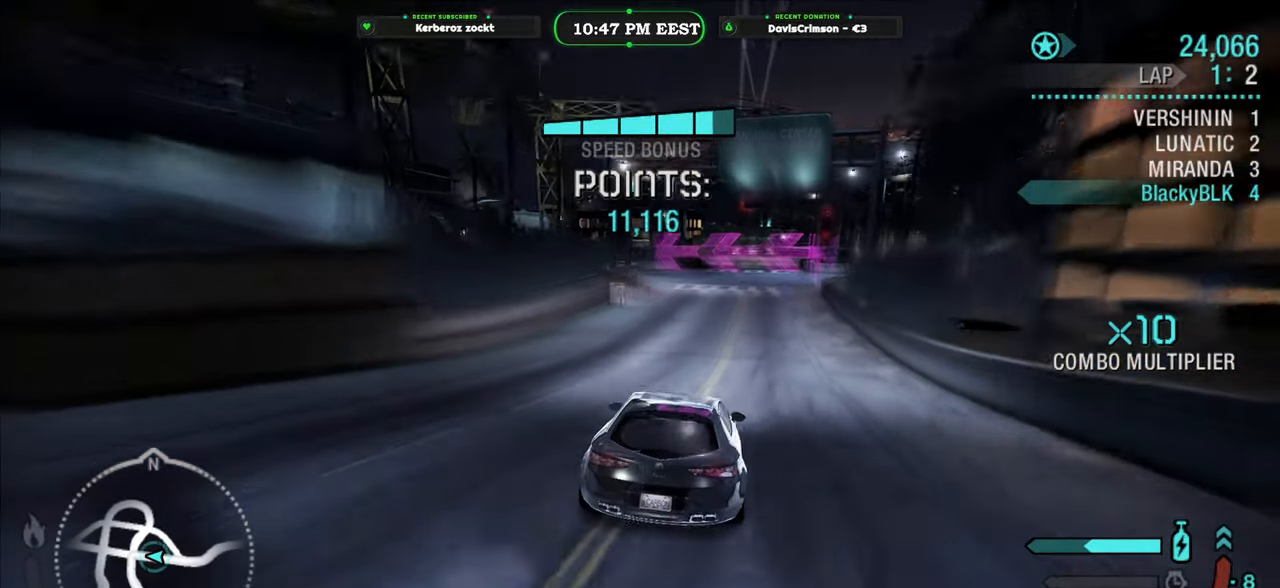
{"buttons": ["L2"], "left_stick": "left", "right_stick": "center"}
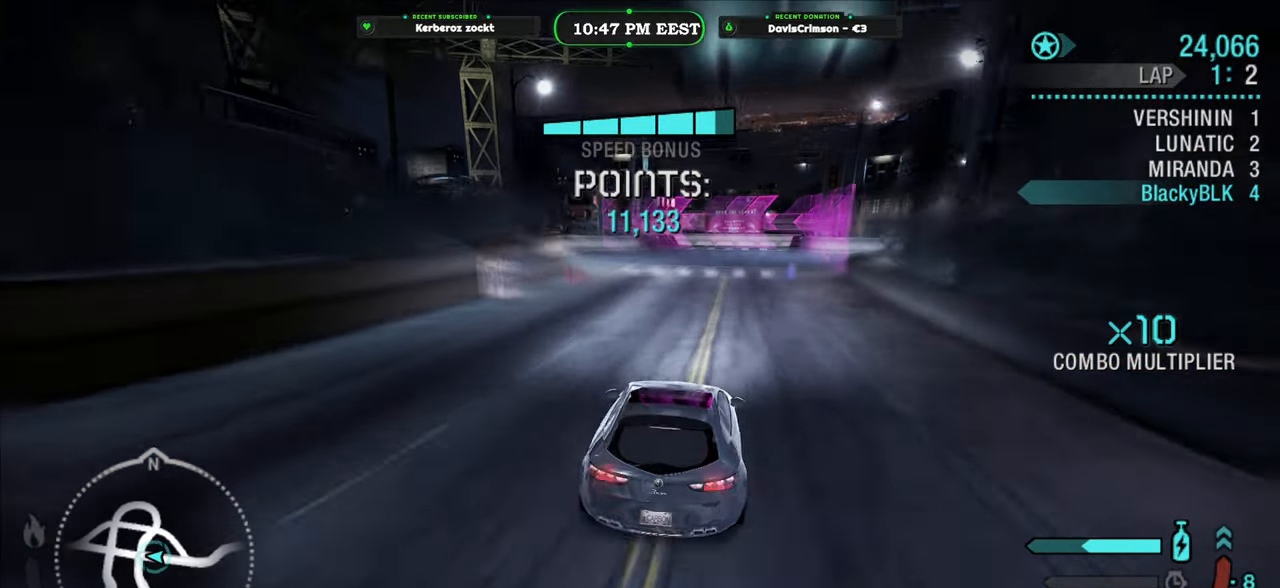
{"buttons": ["L2"], "left_stick": "center", "right_stick": "center"}
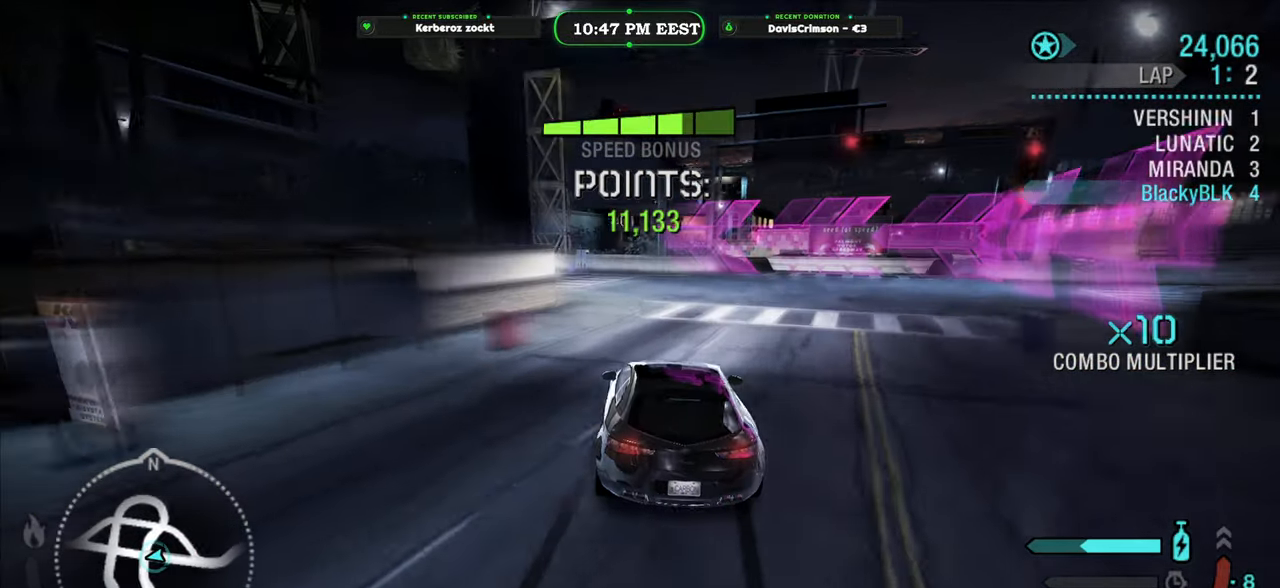
{"buttons": ["L2"], "left_stick": "left", "right_stick": "center", "events": [[83, "left_stick", "left"]]}
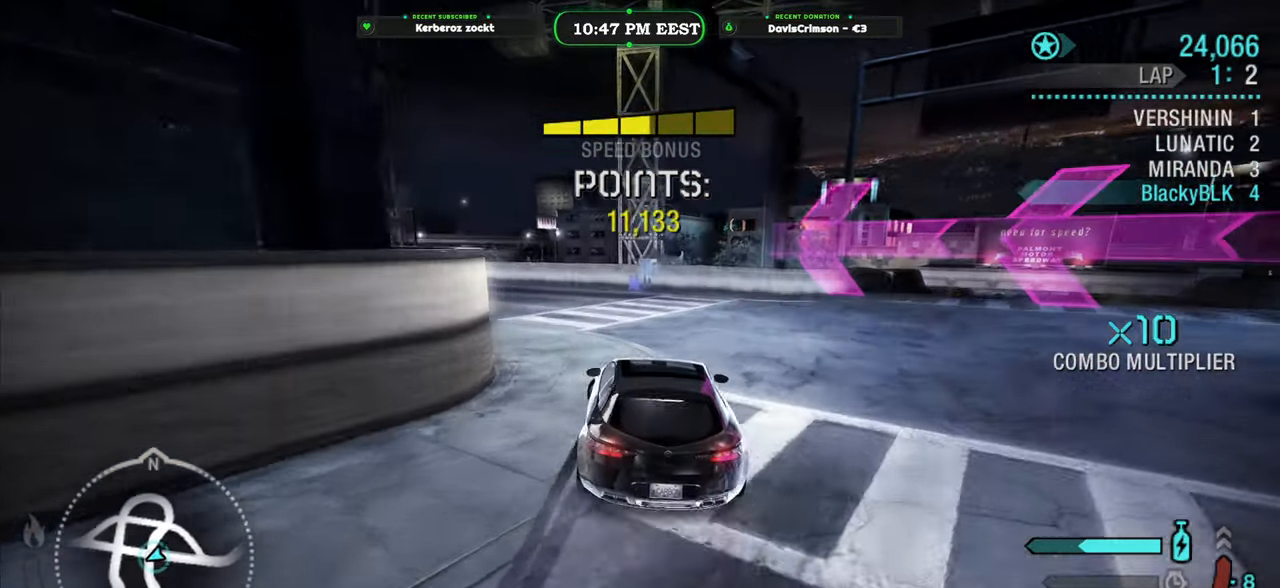
{"buttons": [], "left_stick": "left", "right_stick": "center", "events": [[83, "L2", "up"], [300, "R2", "down"], [400, "R2", "up"]]}
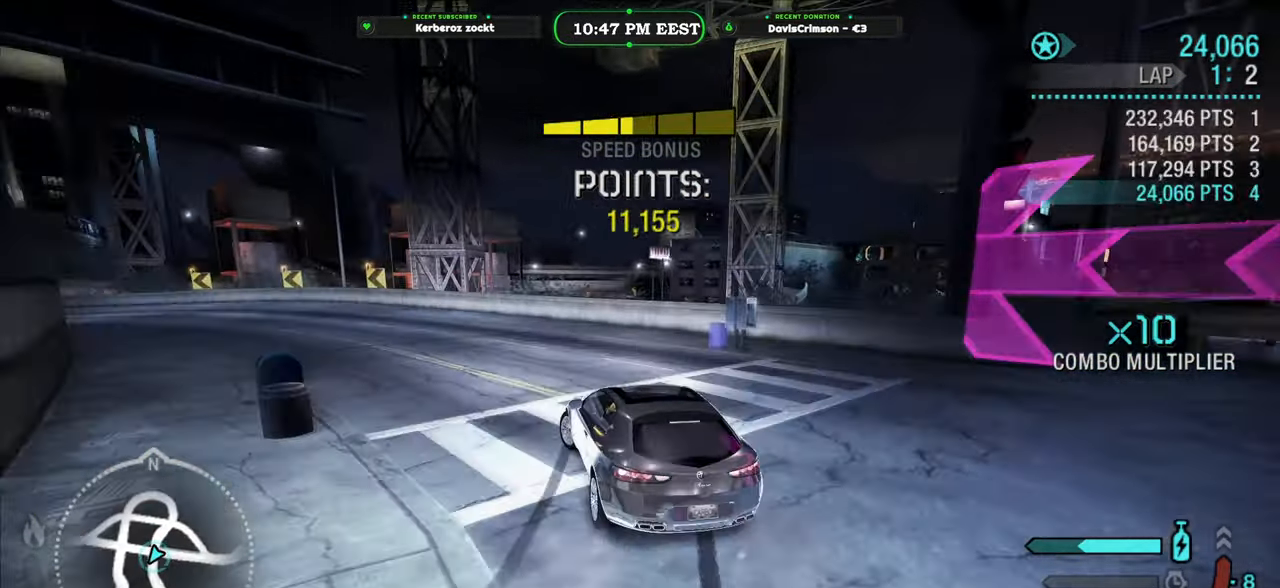
{"buttons": ["R2"], "left_stick": "center", "right_stick": "center", "events": [[83, "R2", "down"], [300, "left_stick", "center"]]}
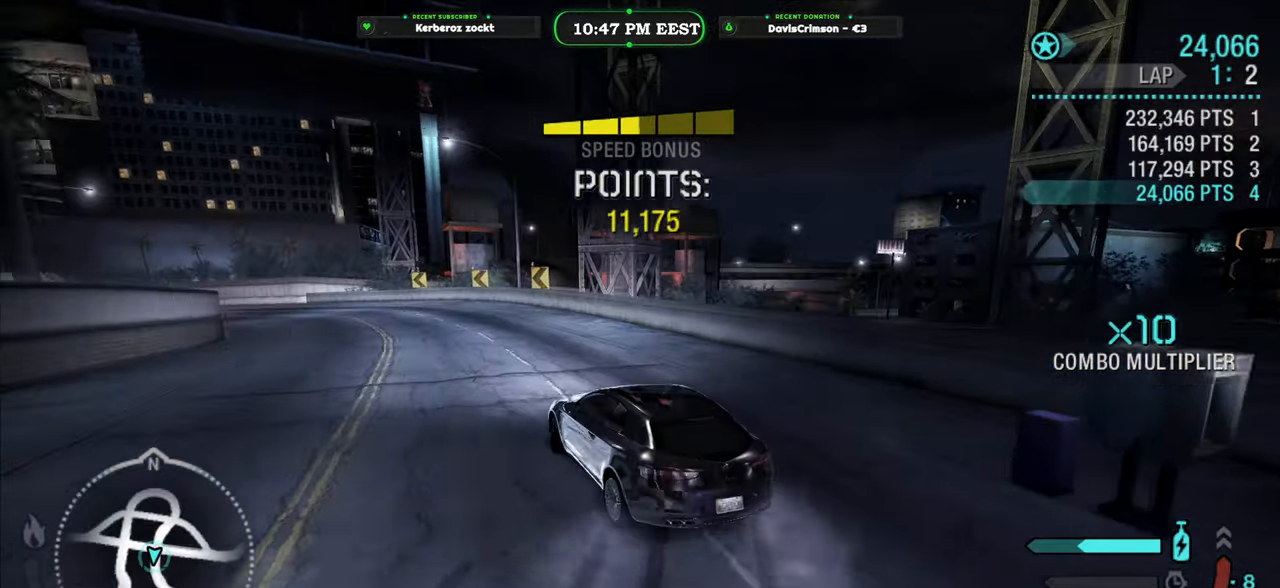
{"buttons": ["Y", "R2"], "left_stick": "center", "right_stick": "center", "events": [[100, "Y", "down"]]}
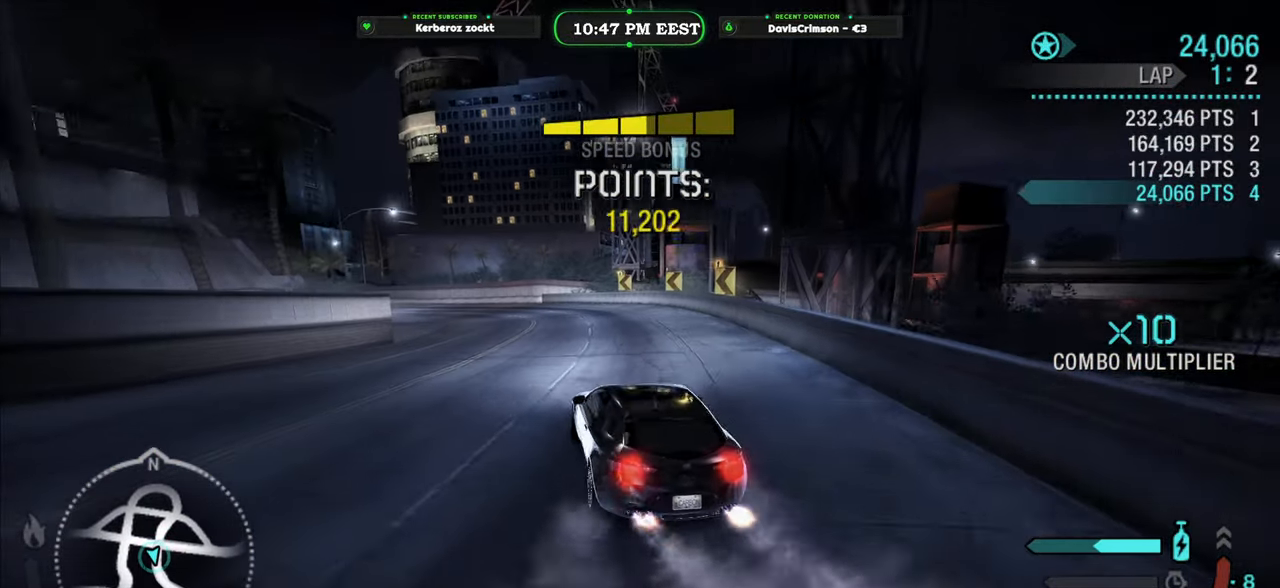
{"buttons": ["Y", "R2"], "left_stick": "left", "right_stick": "center", "events": [[167, "left_stick", "left"]]}
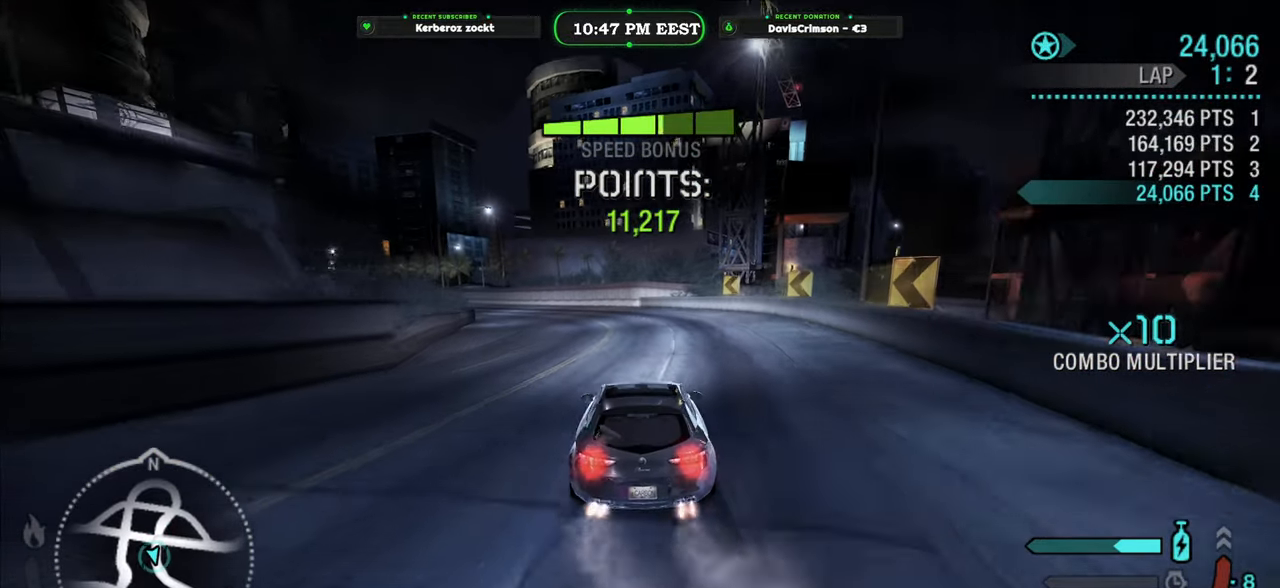
{"buttons": ["R2"], "left_stick": "center", "right_stick": "center", "events": [[33, "left_stick", "center"], [67, "Y", "up"], [300, "left_stick", "right"], [500, "left_stick", "center"]]}